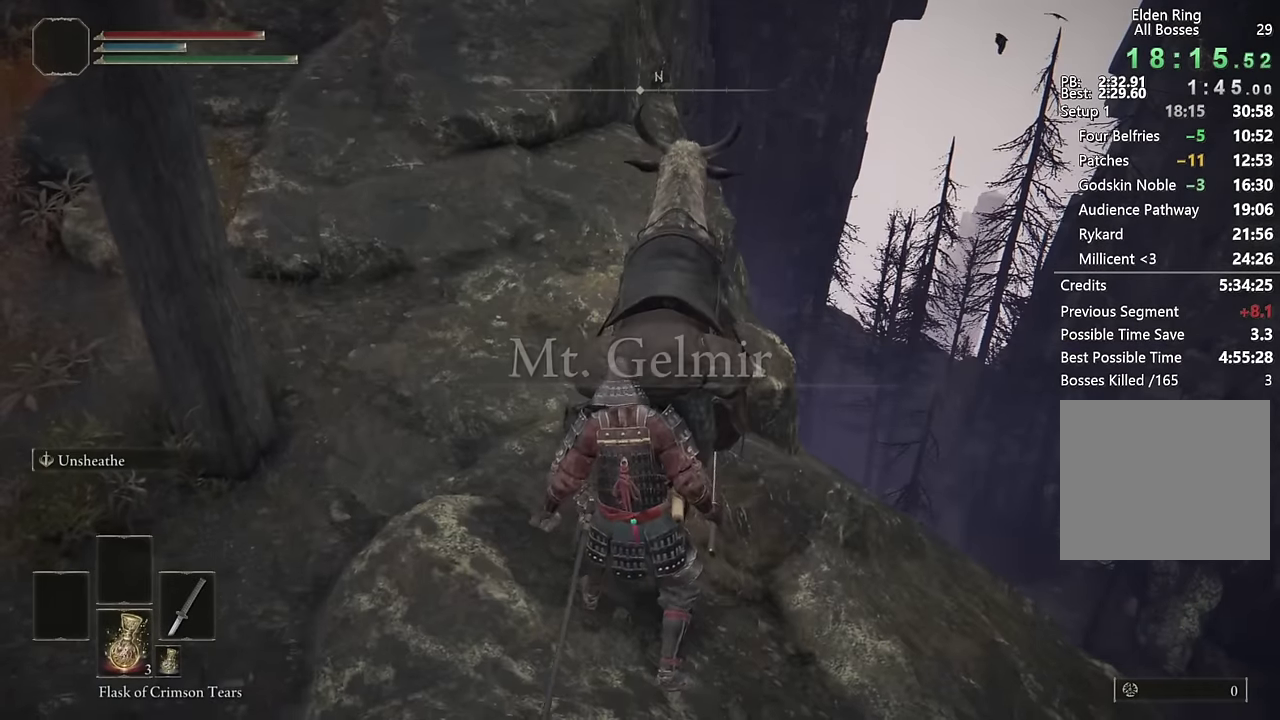
Gameplay with a controller (PlayStation layout); each line is a JSON object with the inputs held at the frame after it. "events" lists button and stick changes between this image and that frame as [ms after this image, input, new state], when the widget could be followed in between. Not read: L1 R1.
{"buttons": ["CIRCLE"], "left_stick": "up", "right_stick": "down", "events": [[483, "left_stick", "up"], [500, "right_stick", "down"]]}
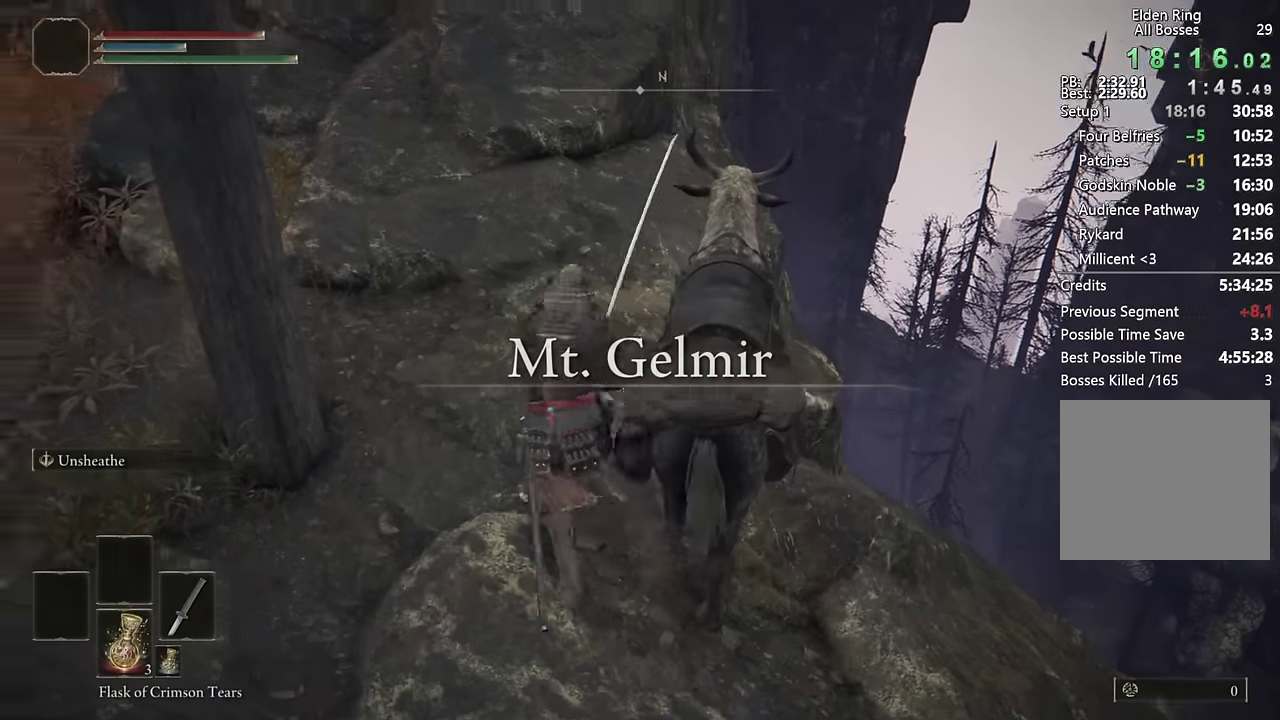
{"buttons": ["CIRCLE"], "left_stick": "up-right", "right_stick": "center"}
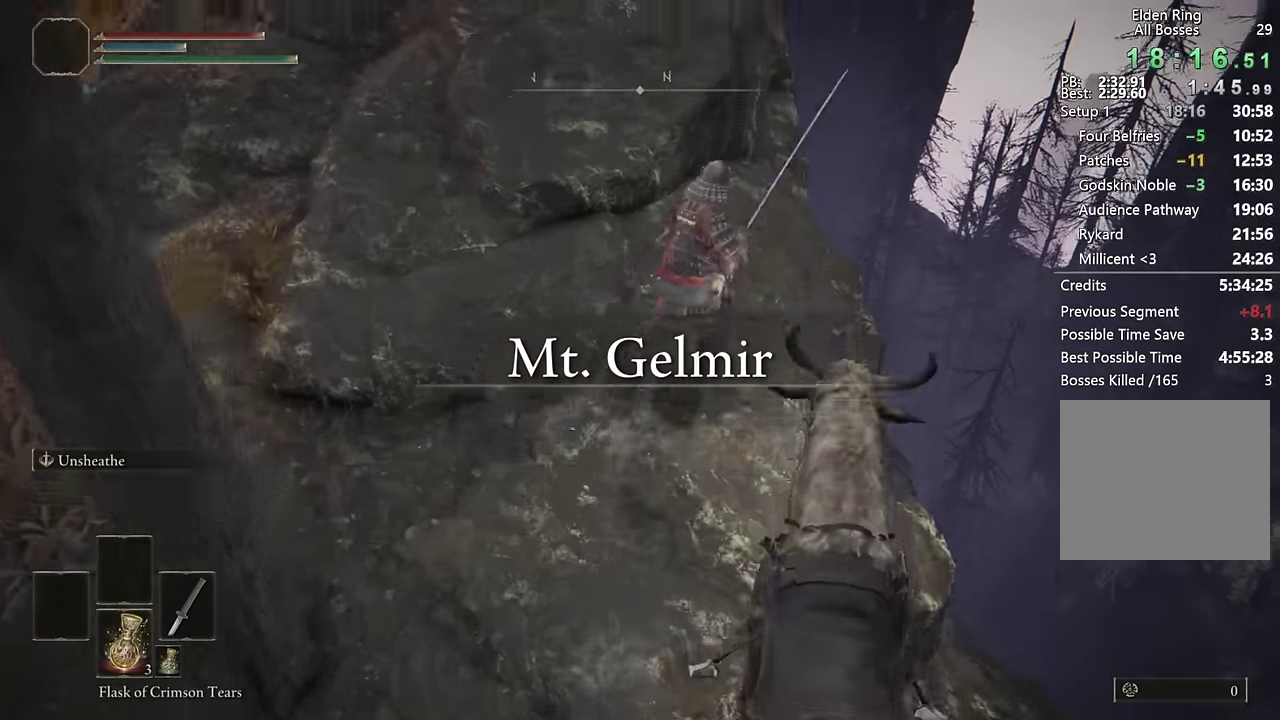
{"buttons": [], "left_stick": "up", "right_stick": "center"}
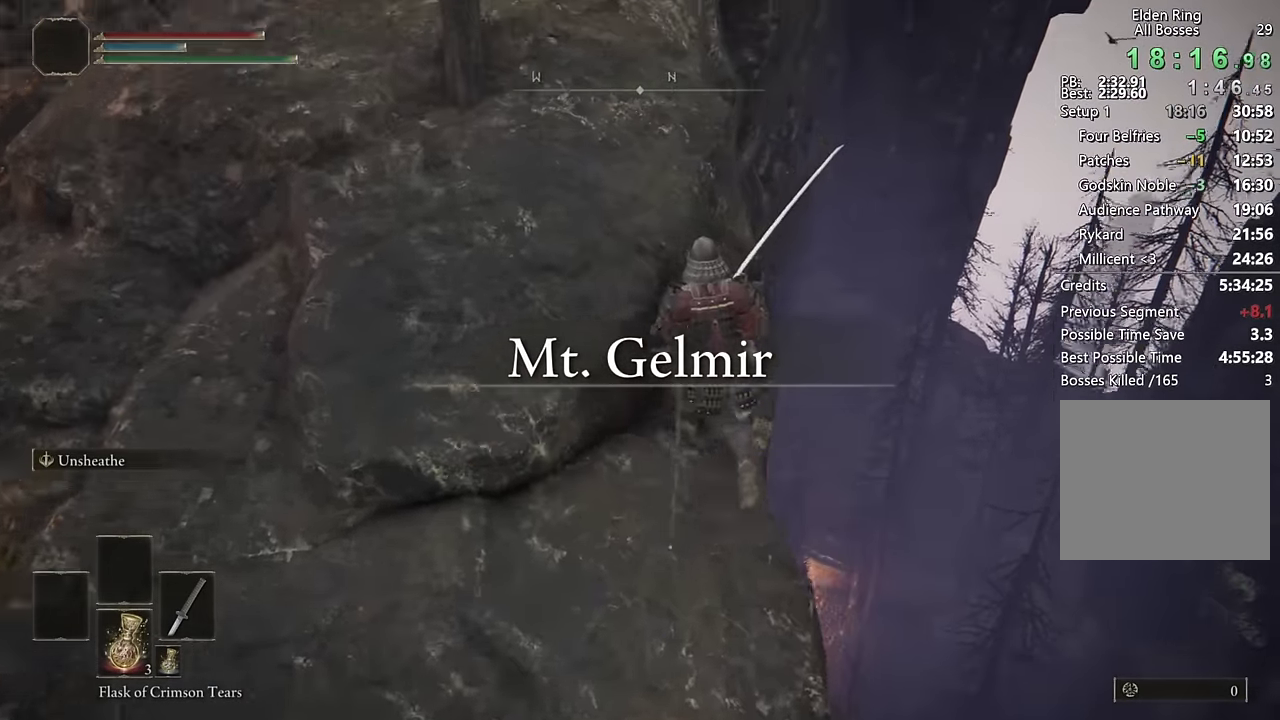
{"buttons": [], "left_stick": "up-left", "right_stick": "center", "events": [[216, "left_stick", "up-left"], [300, "left_stick", "down-right"], [500, "left_stick", "up-left"]]}